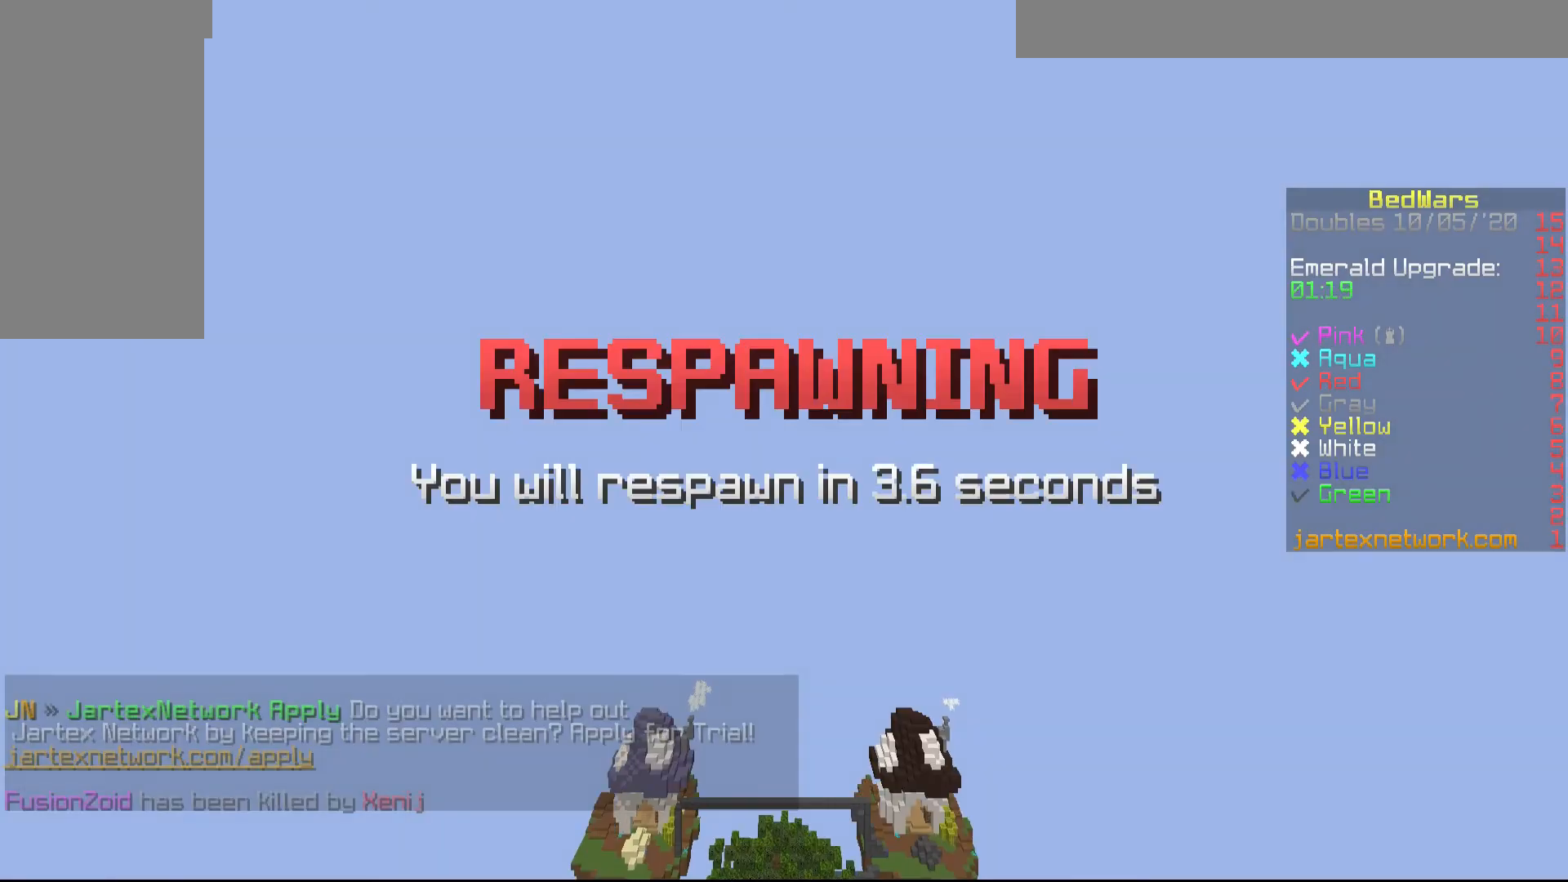
Gameplay with keyboard and mouse; each line is a JSON object with the keys and mouse buttons held at the frame after it. "events" lists presses ("down") and releases ("up") of "a", "d", "s", "shift", "w", "mouse_left" and "mouse_right" between this image and that frame as [ms after this image, input, new state], when the widget could be followed in between. "mouse_left", "mouse_right" = the "left", "right" buttons of the "mouse" list. No other keys are recorded. Fast repeated clicks can show as one long hold. Mouse movement is not recorded.
{"keys": [], "mouse": [], "events": []}
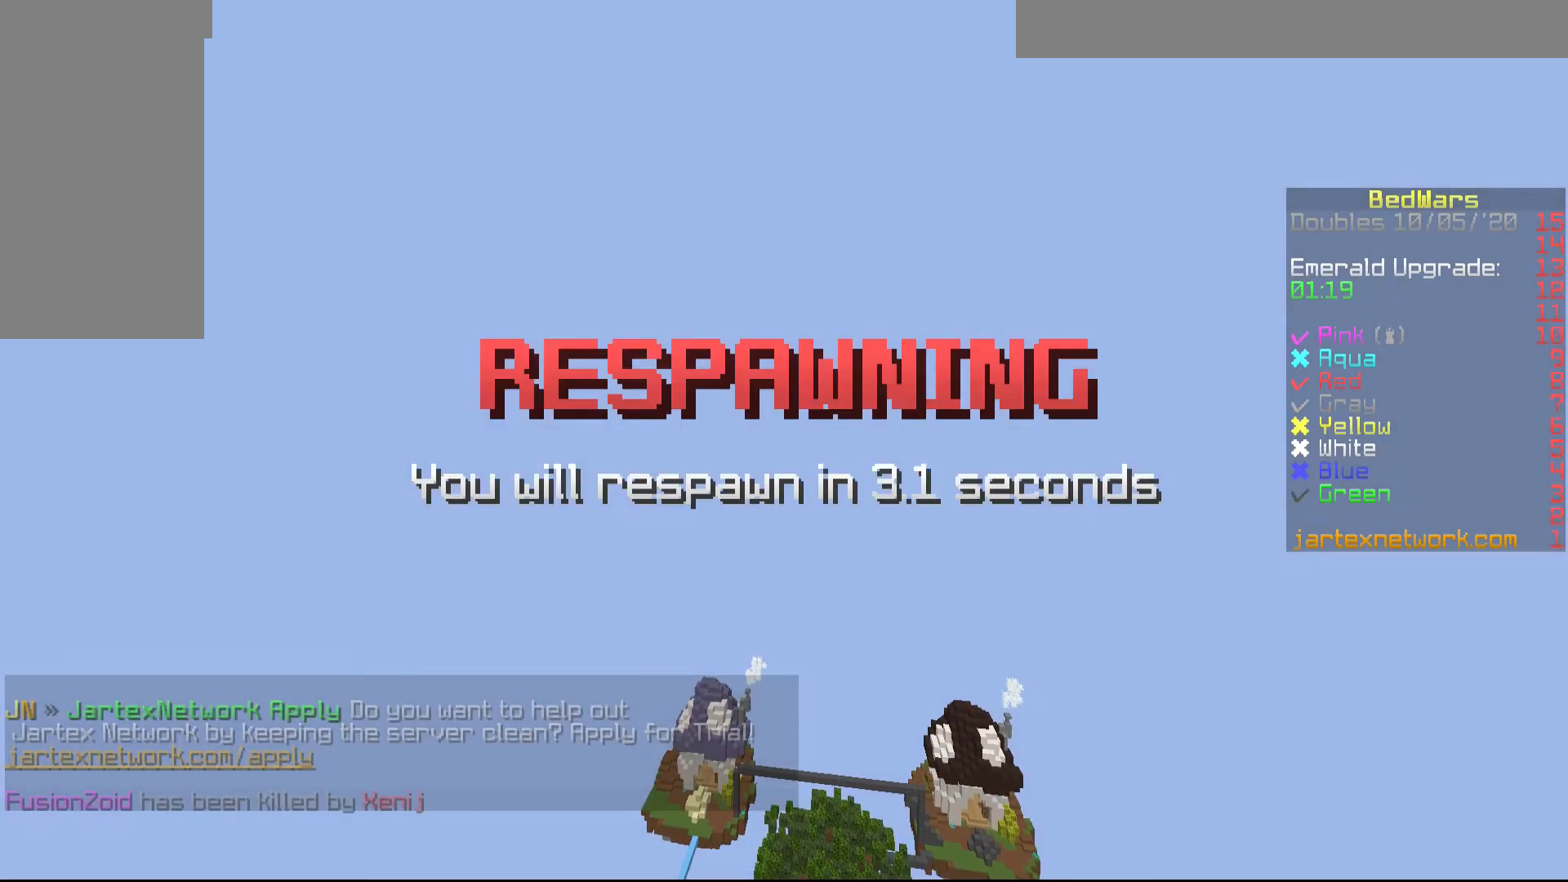
{"keys": [], "mouse": [], "events": []}
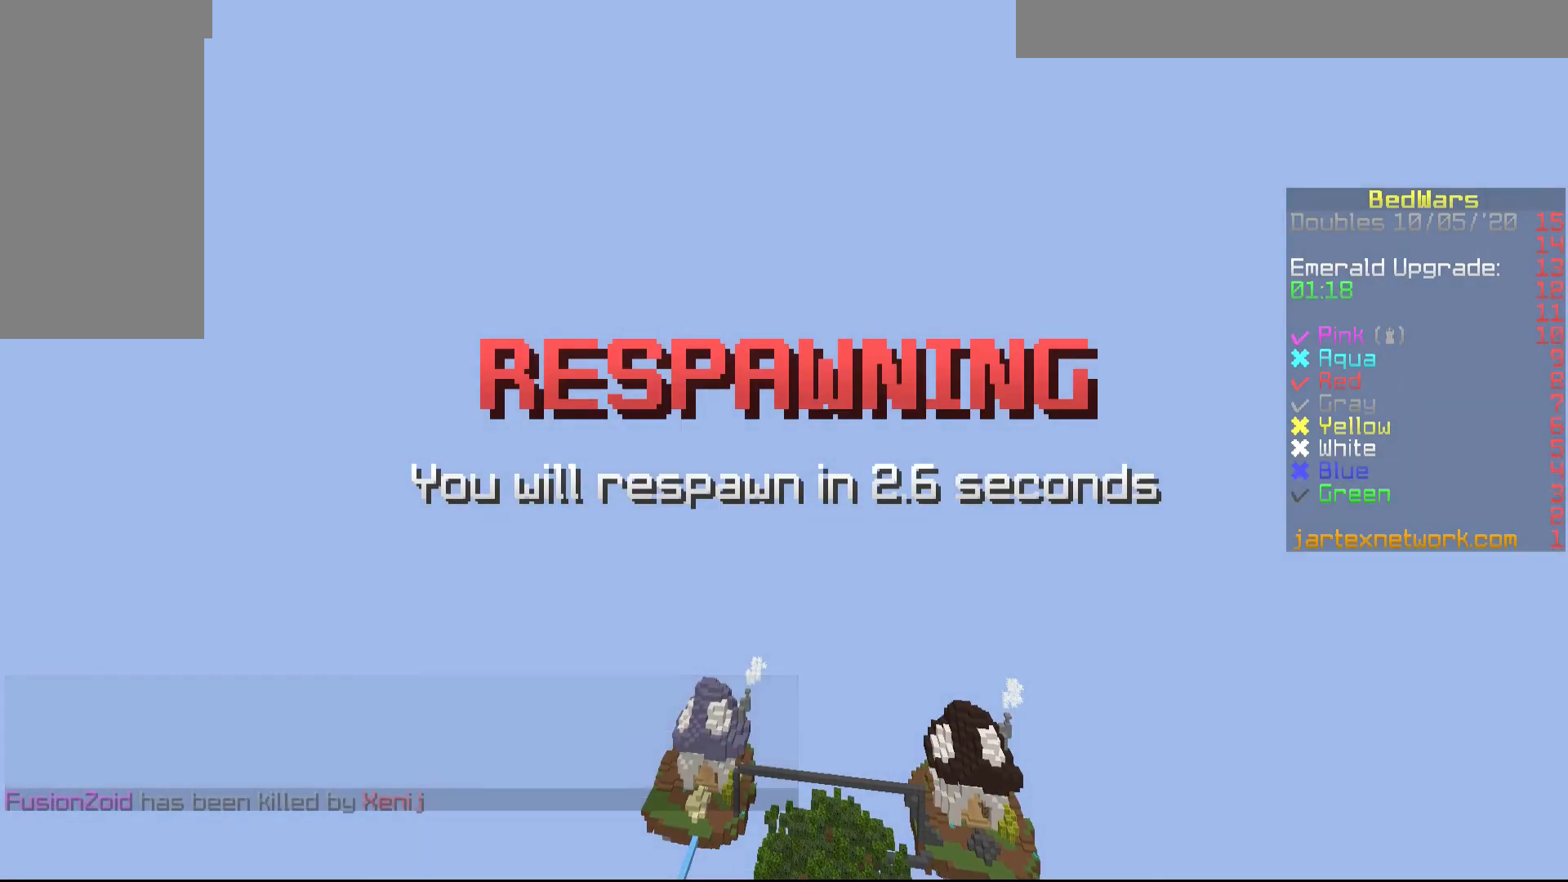
{"keys": [], "mouse": [], "events": []}
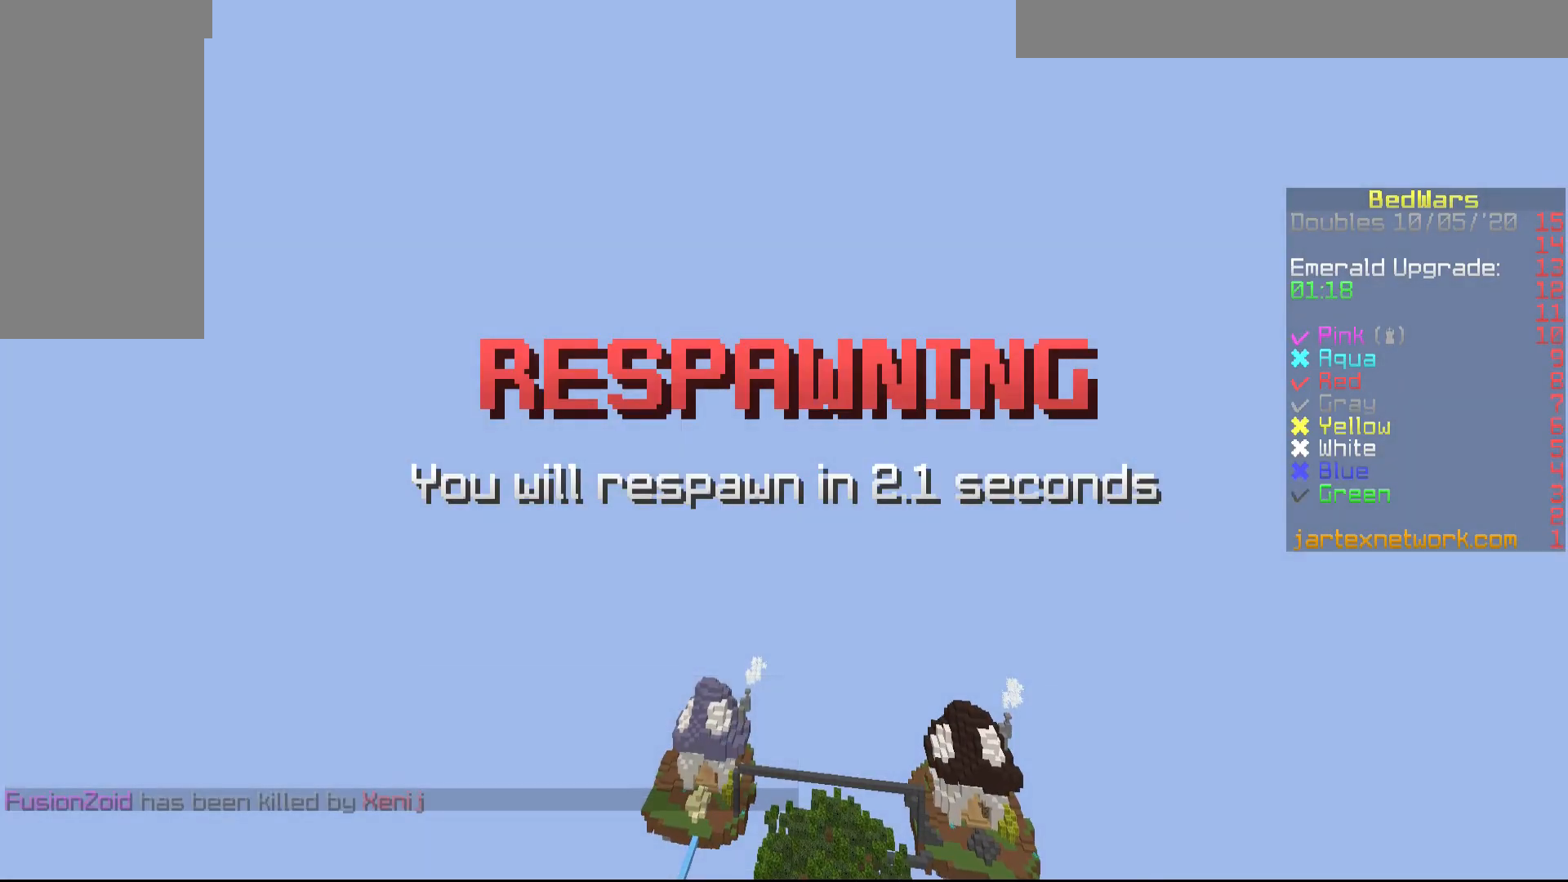
{"keys": [], "mouse": [], "events": []}
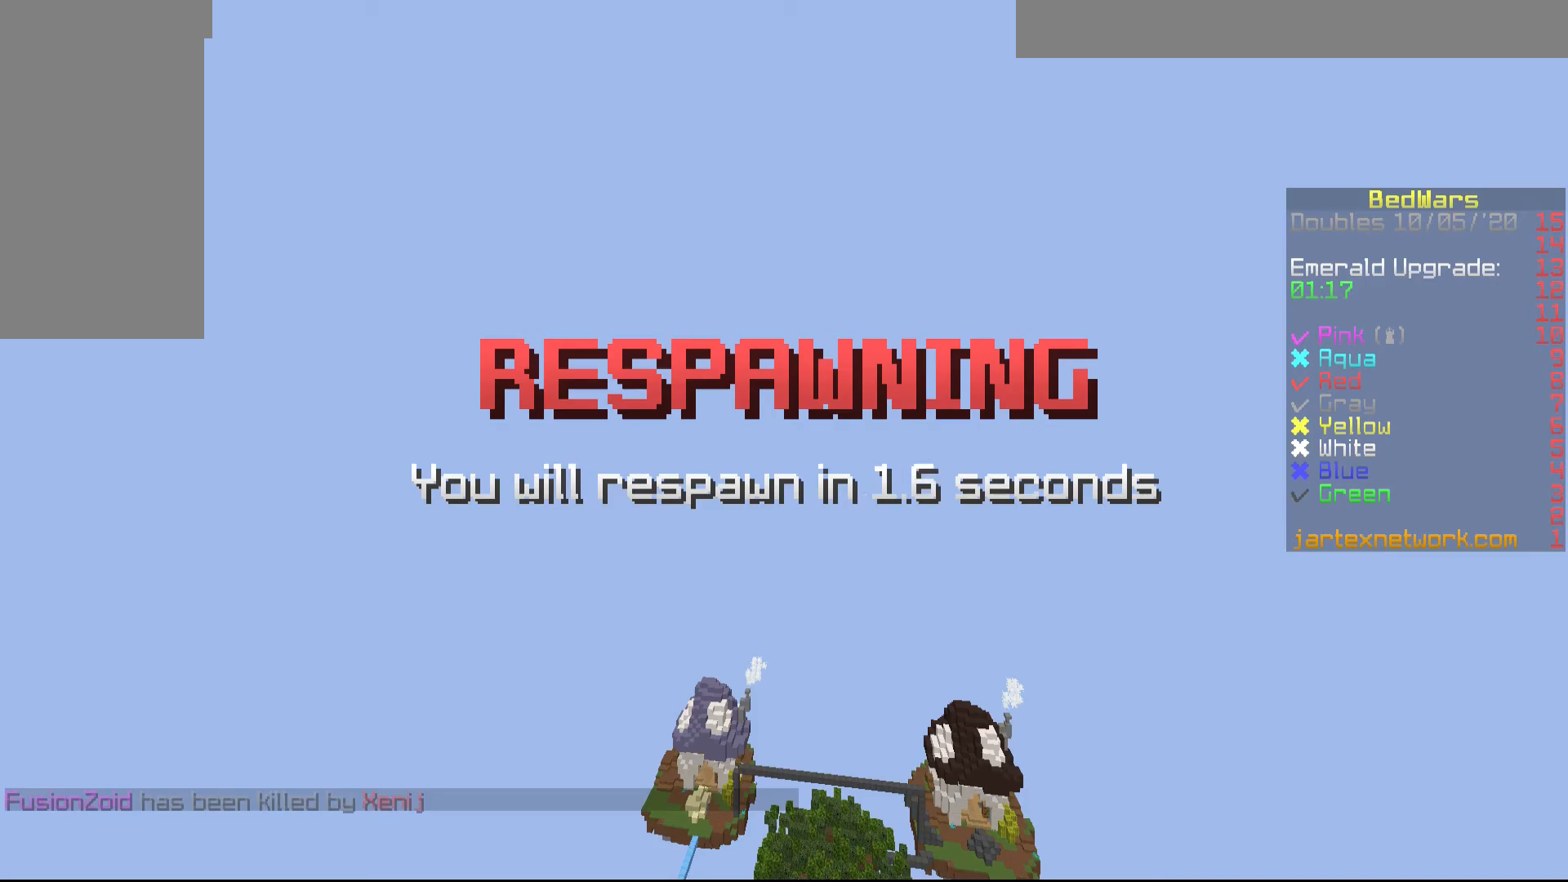
{"keys": [], "mouse": [], "events": []}
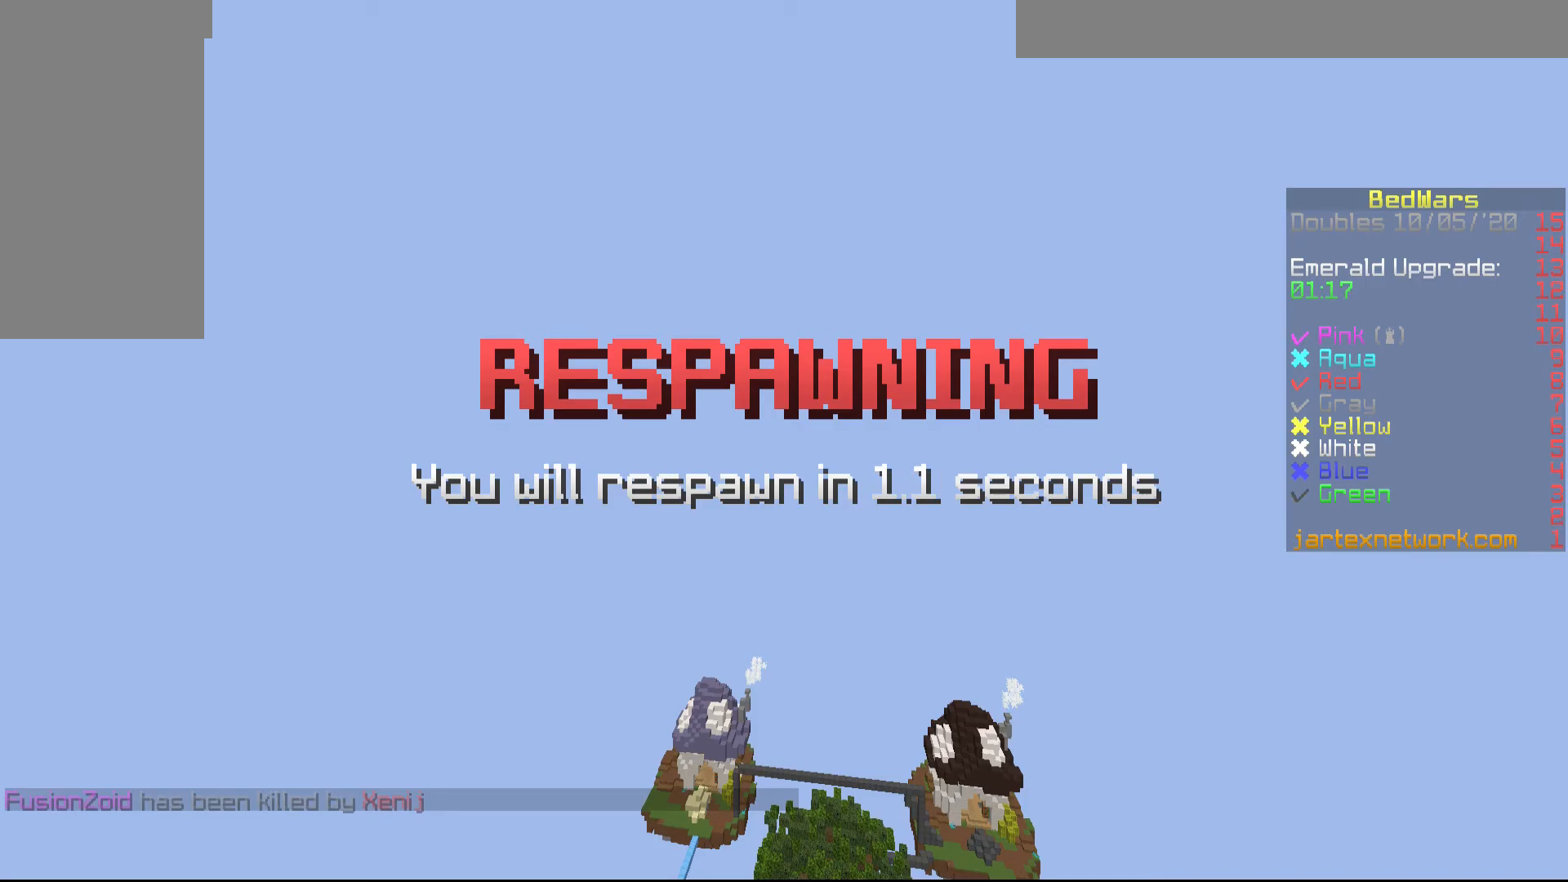
{"keys": [], "mouse": [], "events": []}
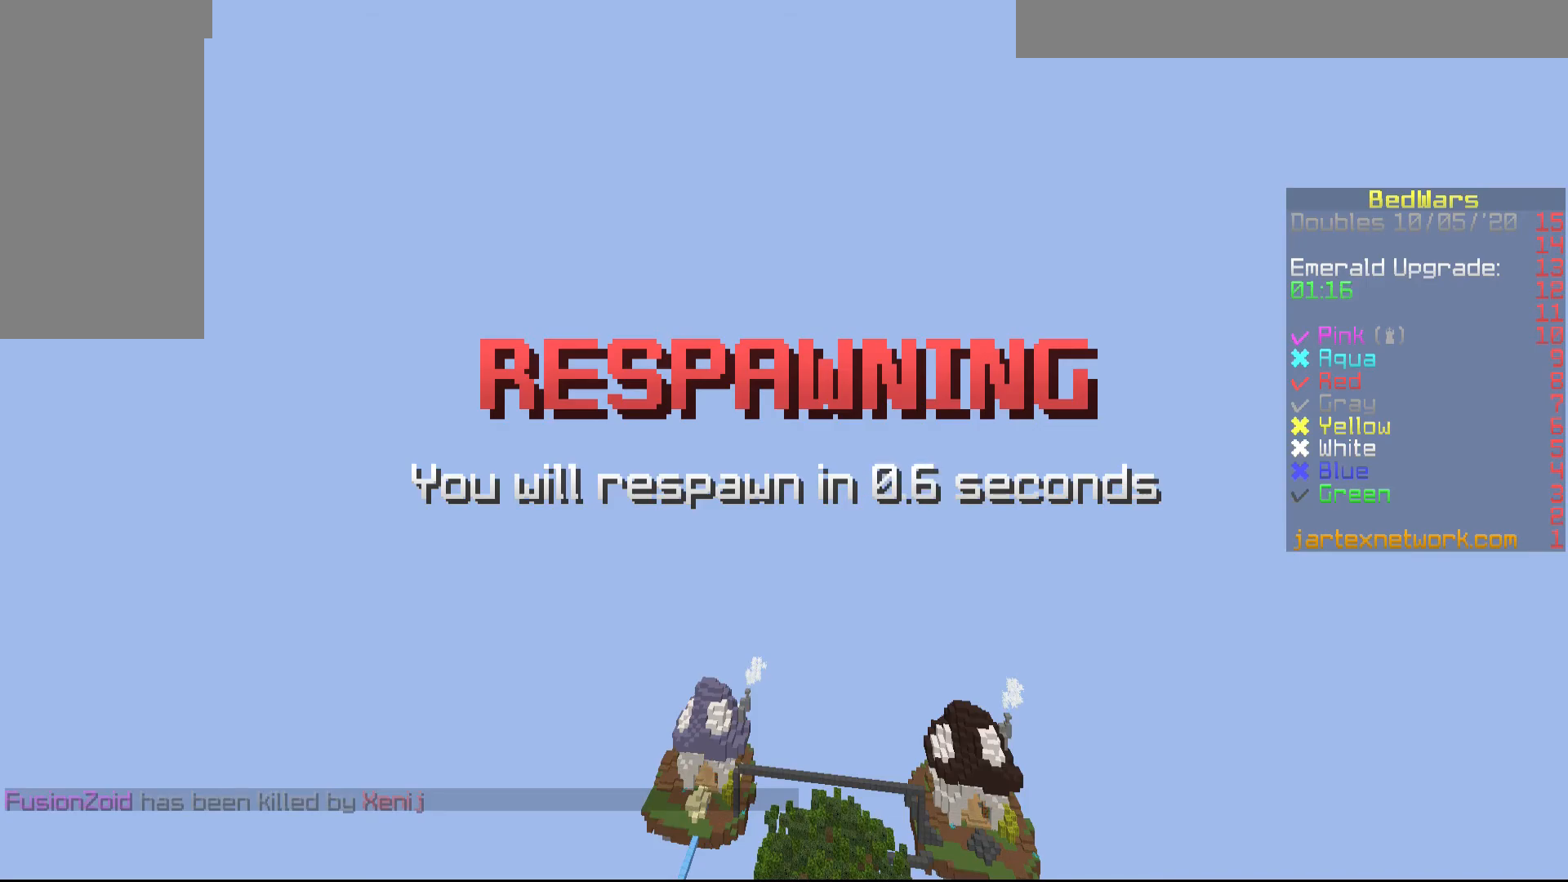
{"keys": [], "mouse": [], "events": []}
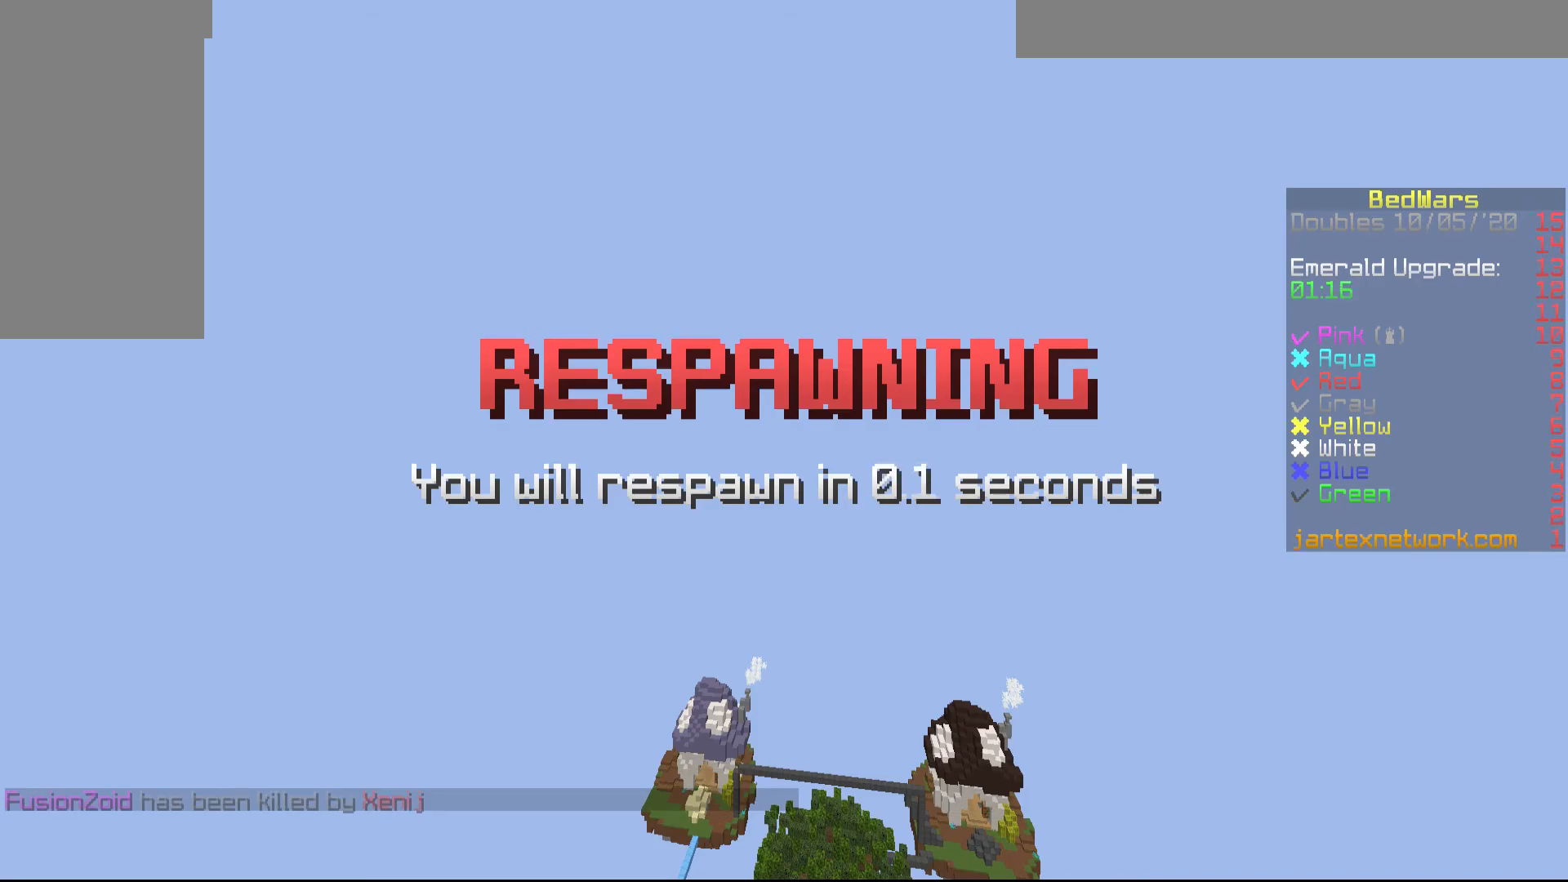
{"keys": ["s"], "mouse": [], "events": [[250, "s", "down"]]}
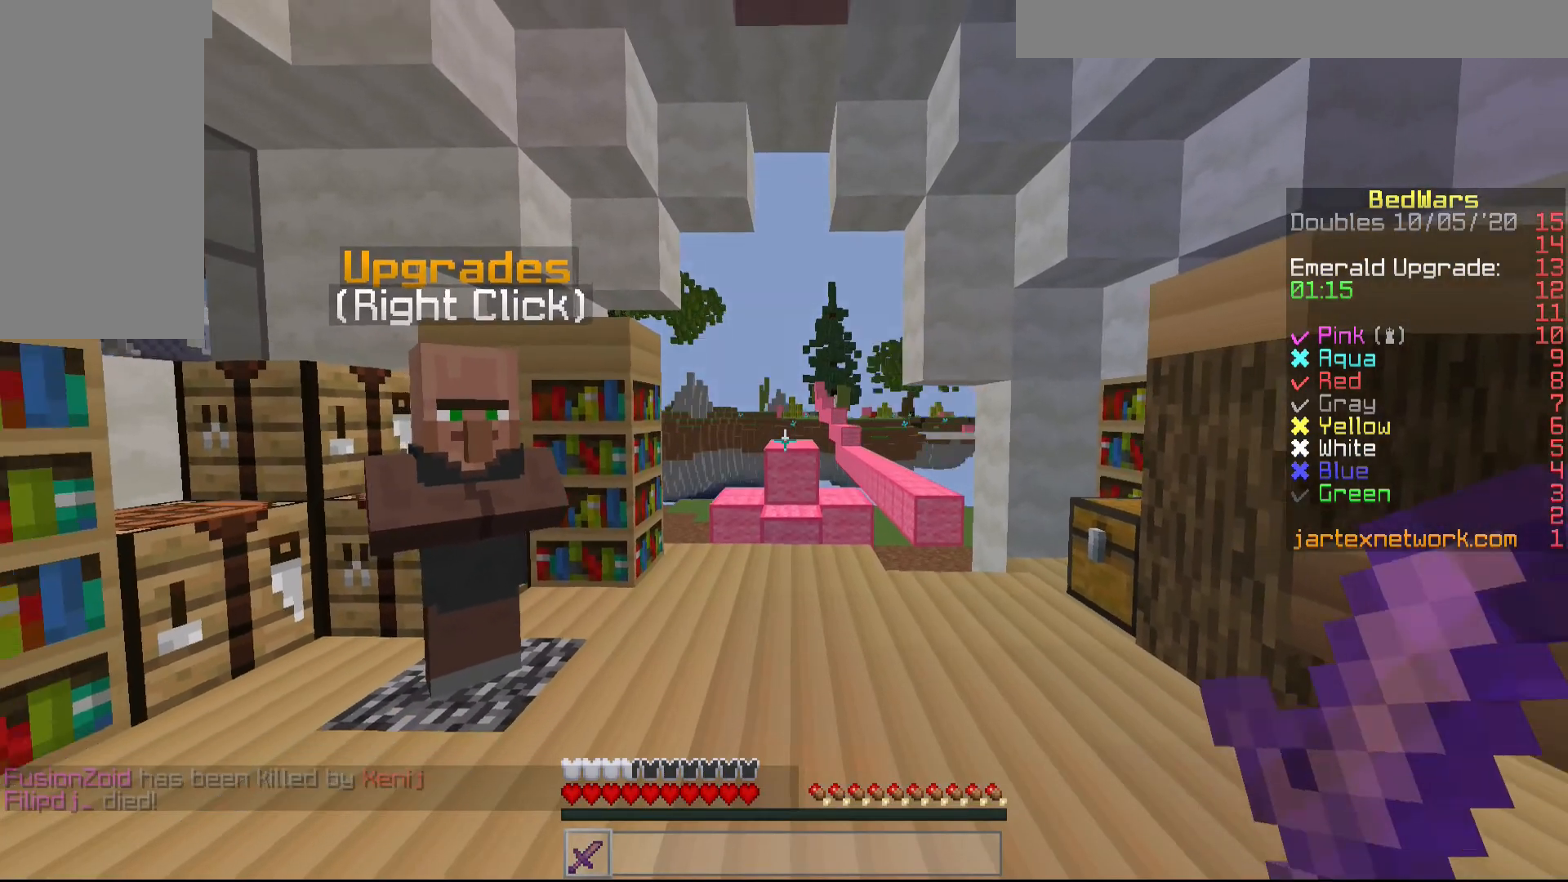
{"keys": ["w"], "mouse": [], "events": [[500, "s", "up"], [500, "w", "down"]]}
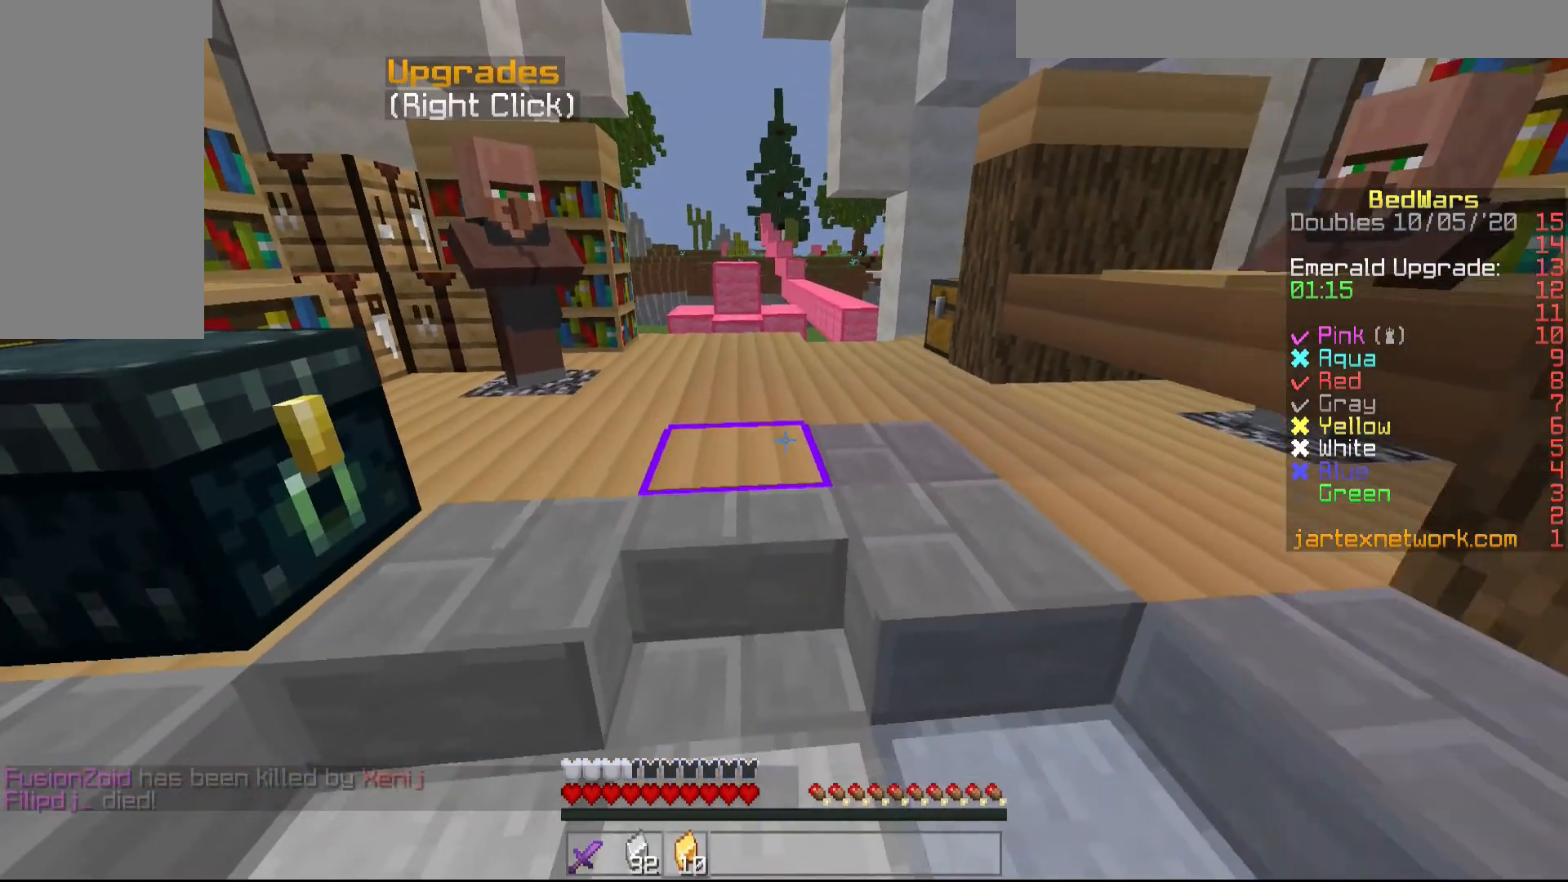
{"keys": ["w"], "mouse": [], "events": []}
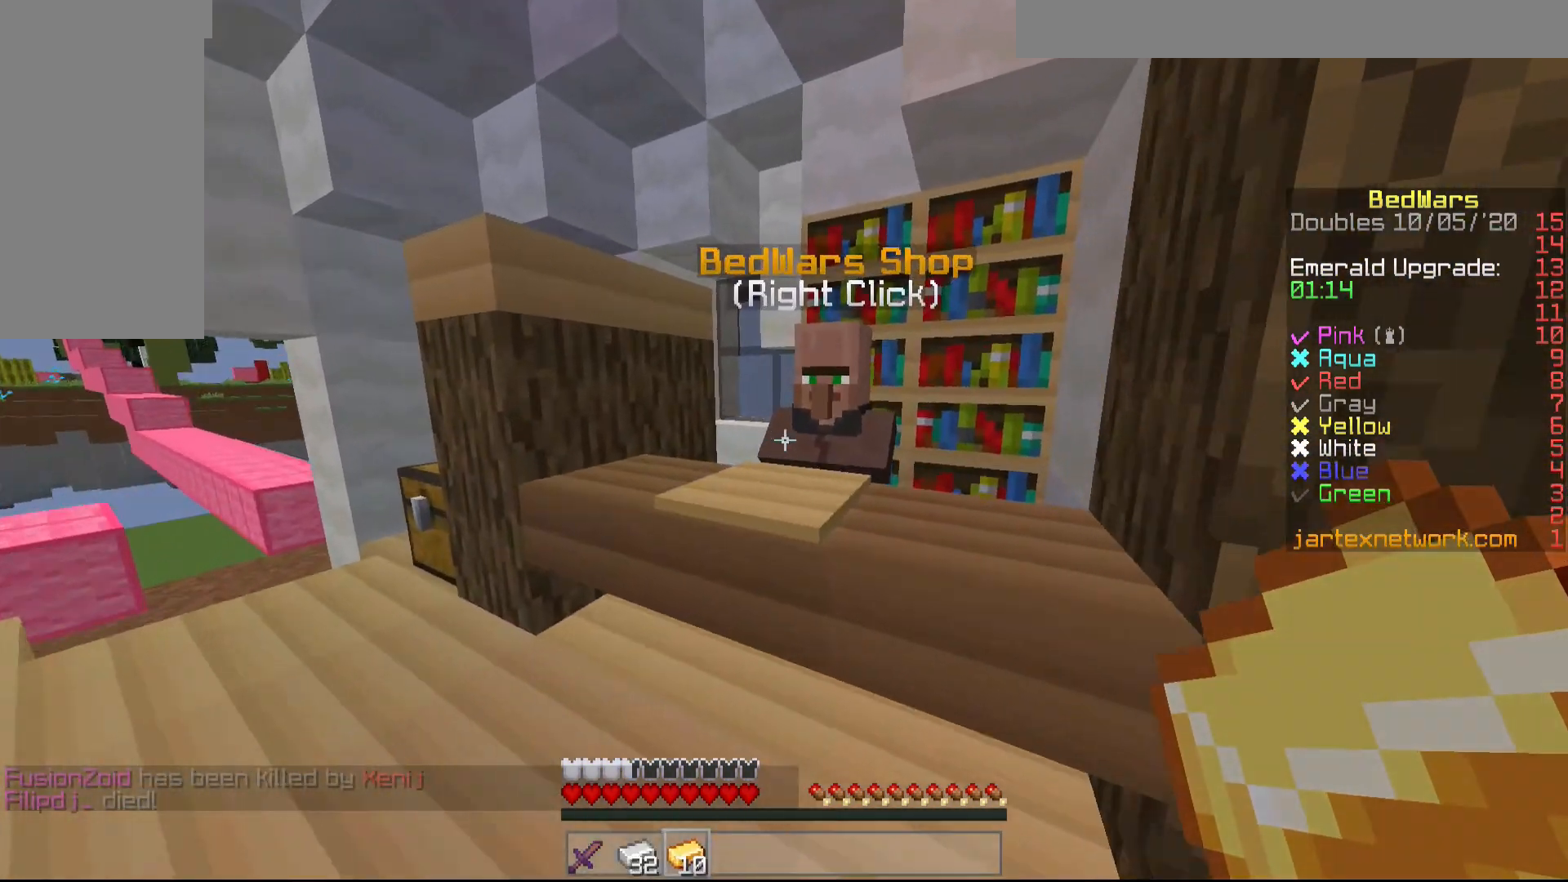
{"keys": ["w"], "mouse": [], "events": [[50, "w", "up"], [450, "w", "down"]]}
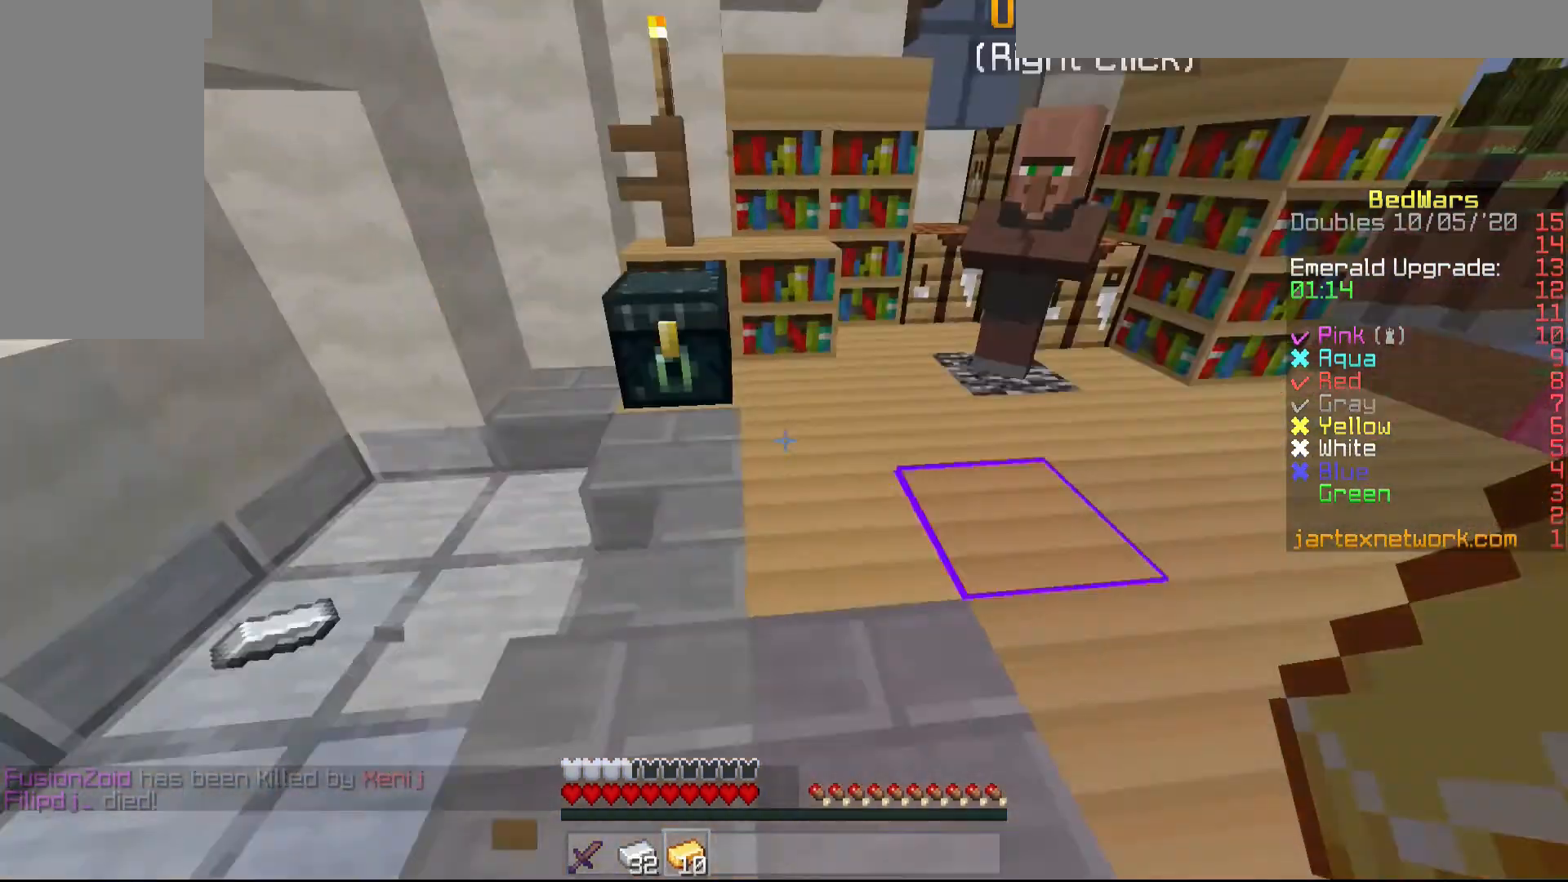
{"keys": ["w"], "mouse": [], "events": []}
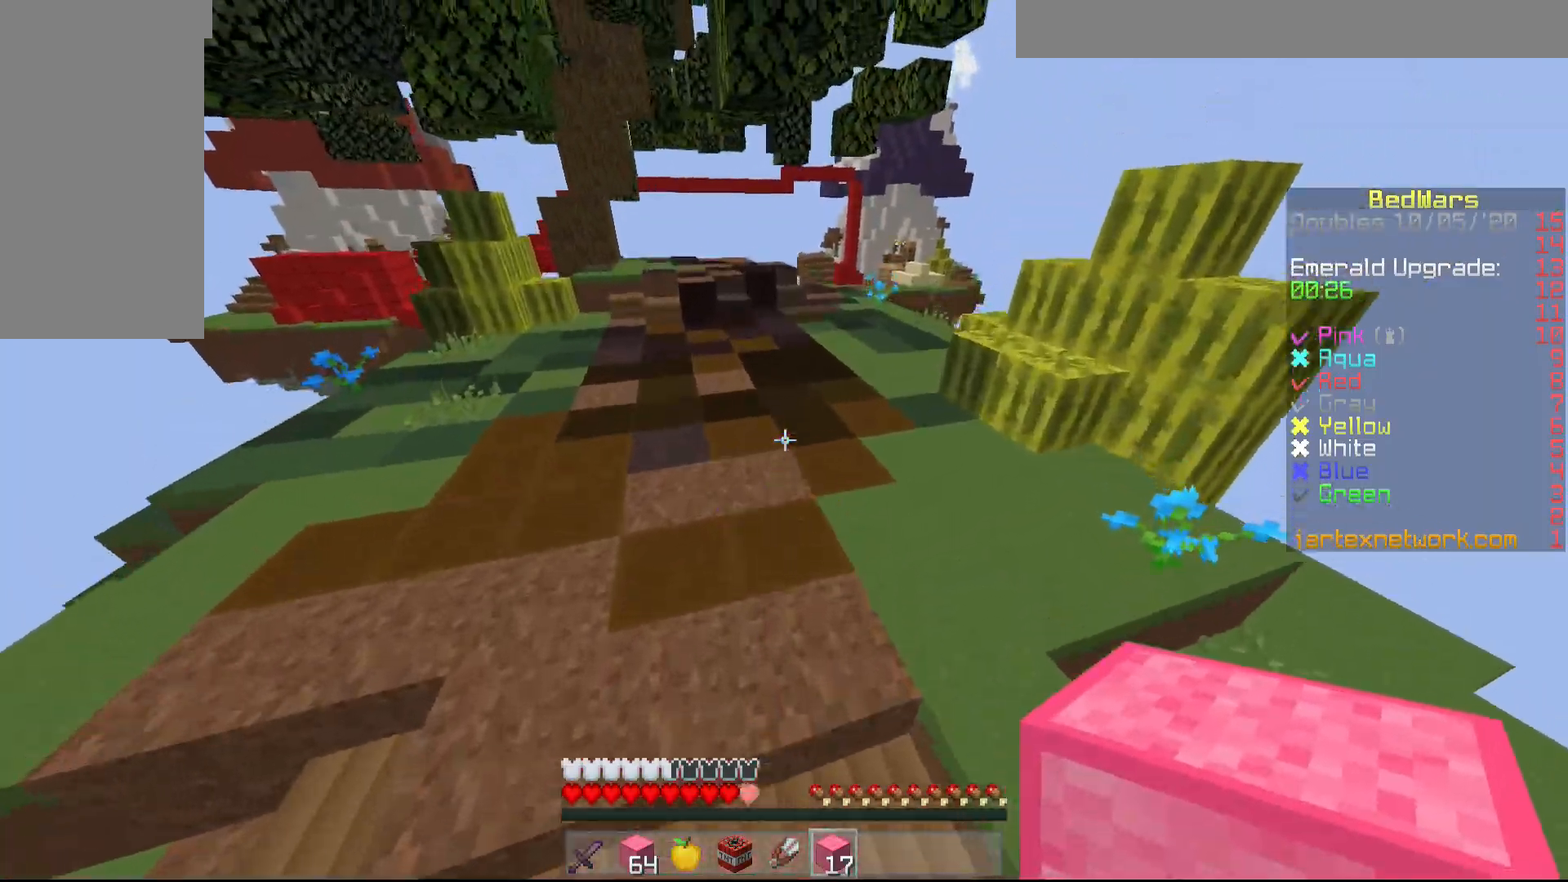
{"keys": ["w"], "mouse": [], "events": []}
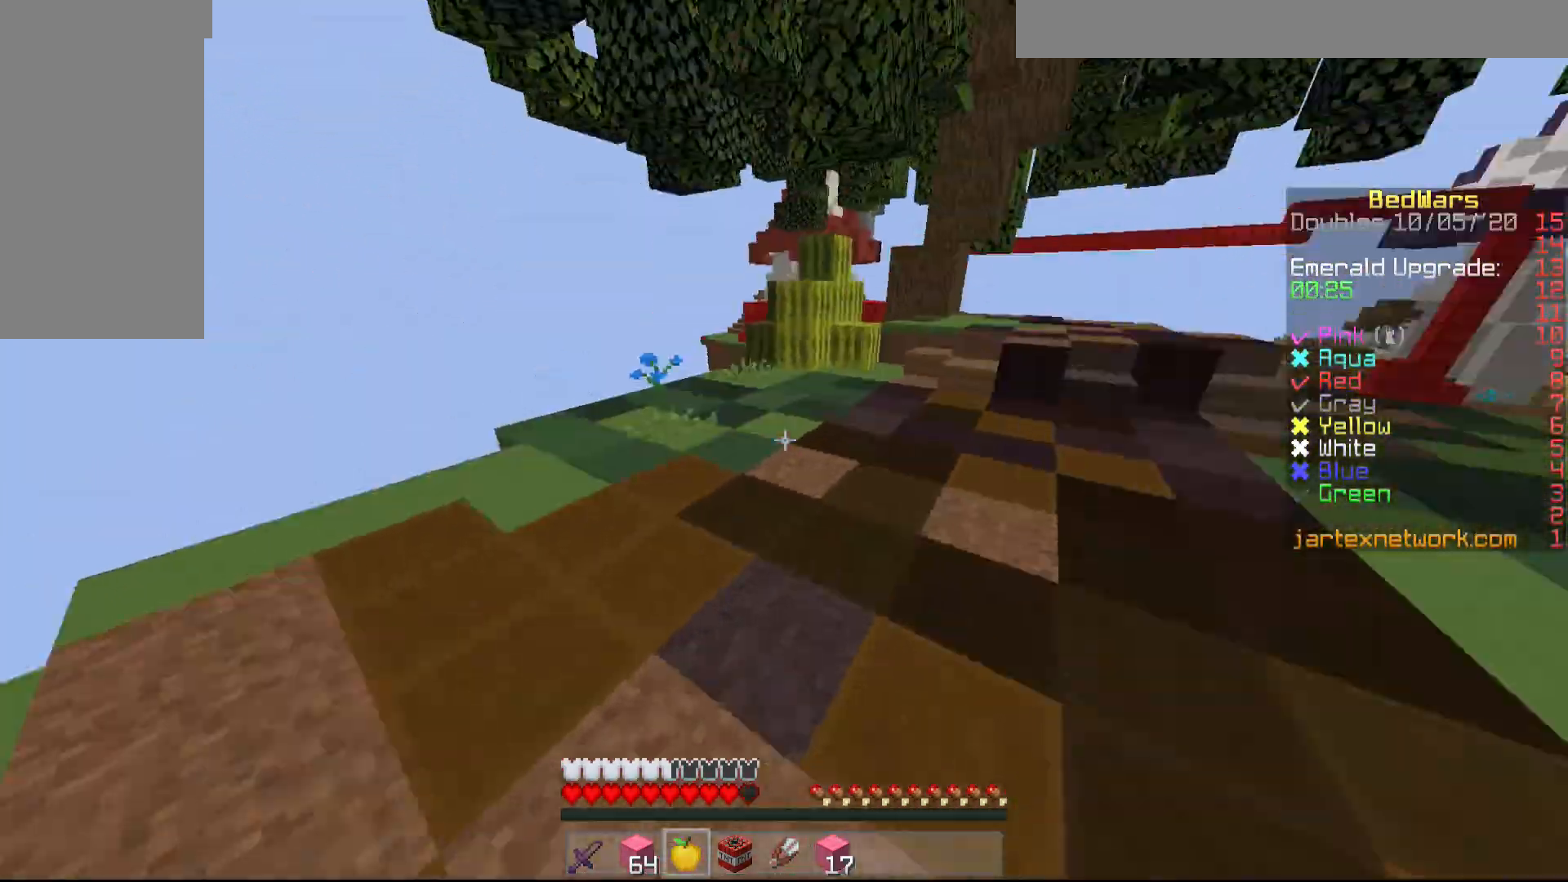
{"keys": ["d", "s"], "mouse": ["left", "right"], "events": [[17, "mouse_left", "down"], [17, "mouse_right", "down"], [133, "w", "up"], [167, "d", "down"], [217, "s", "down"]]}
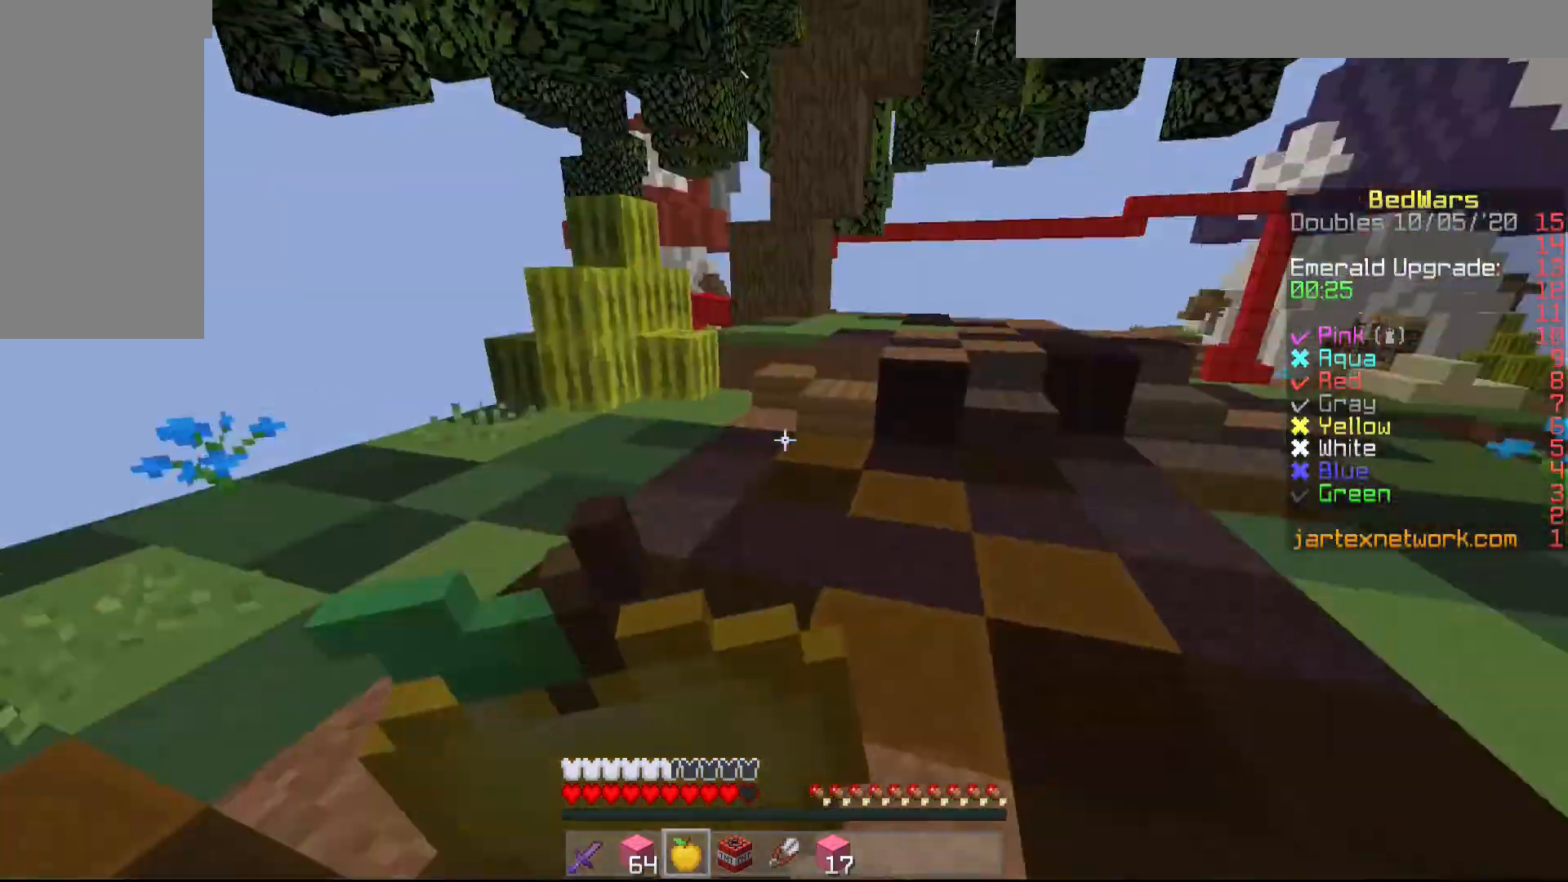
{"keys": ["d", "w"], "mouse": ["left", "right"], "events": [[67, "s", "up"], [117, "w", "down"]]}
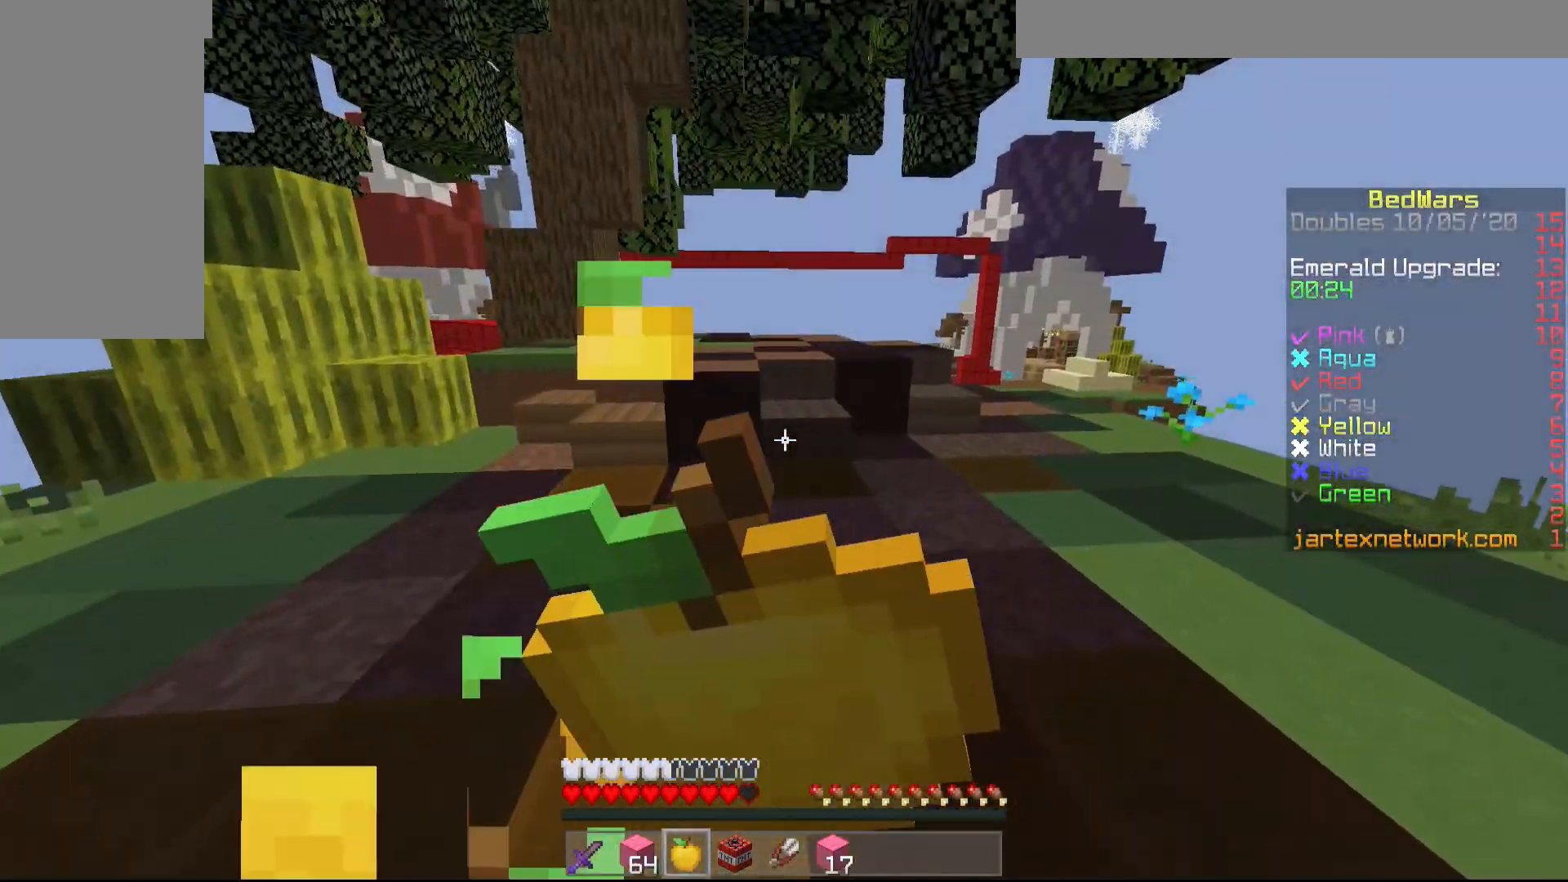
{"keys": ["d", "s"], "mouse": ["left", "right"], "events": [[367, "w", "up"], [467, "s", "down"]]}
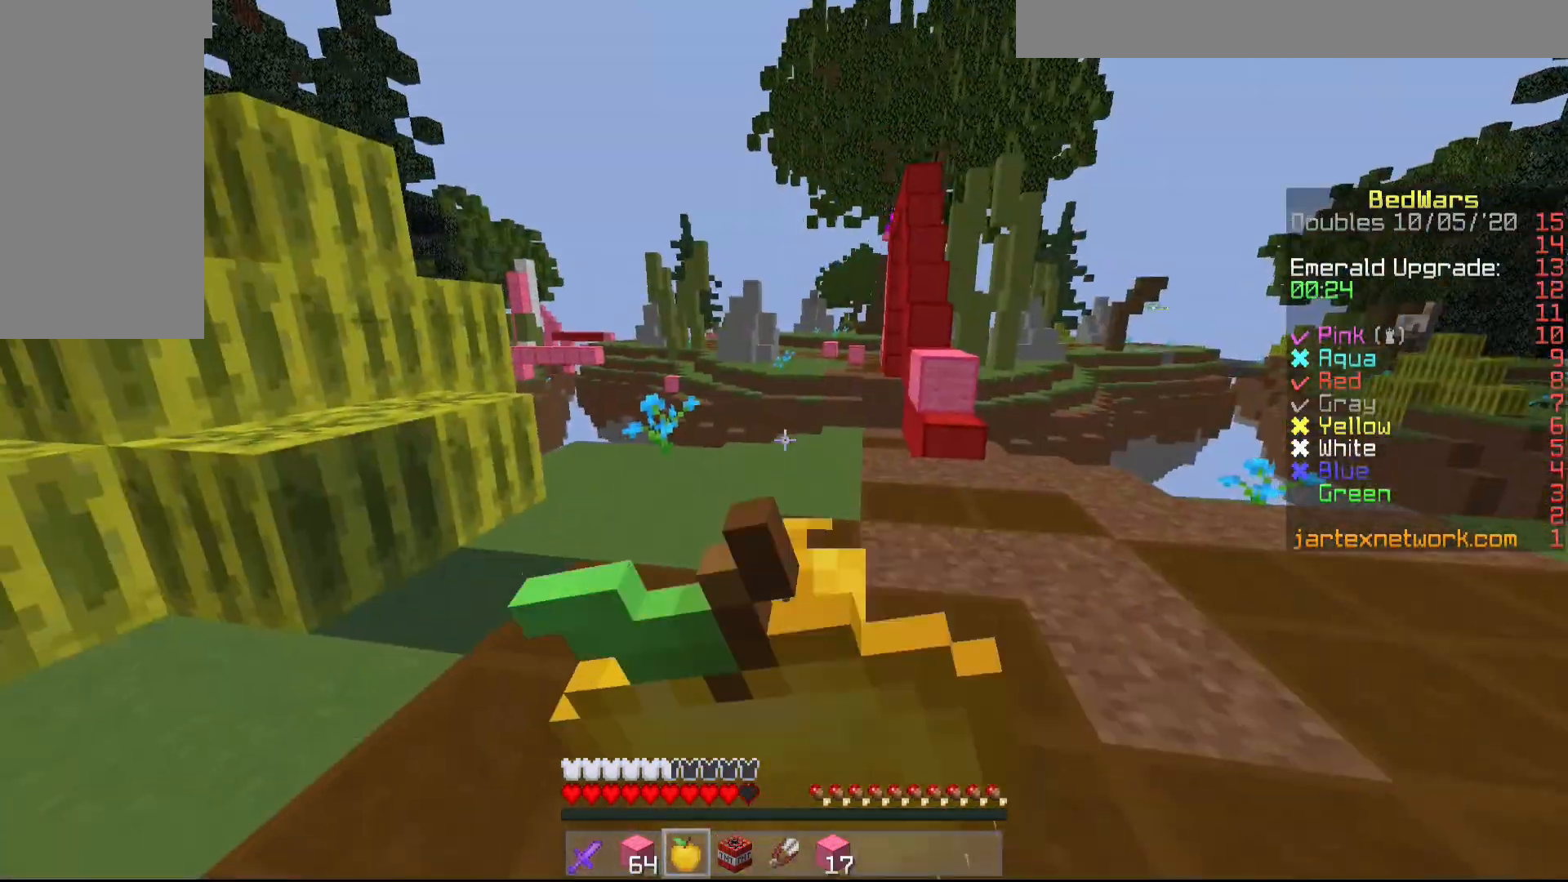
{"keys": ["d"], "mouse": [], "events": [[417, "mouse_left", "up"], [467, "mouse_right", "up"], [467, "s", "up"]]}
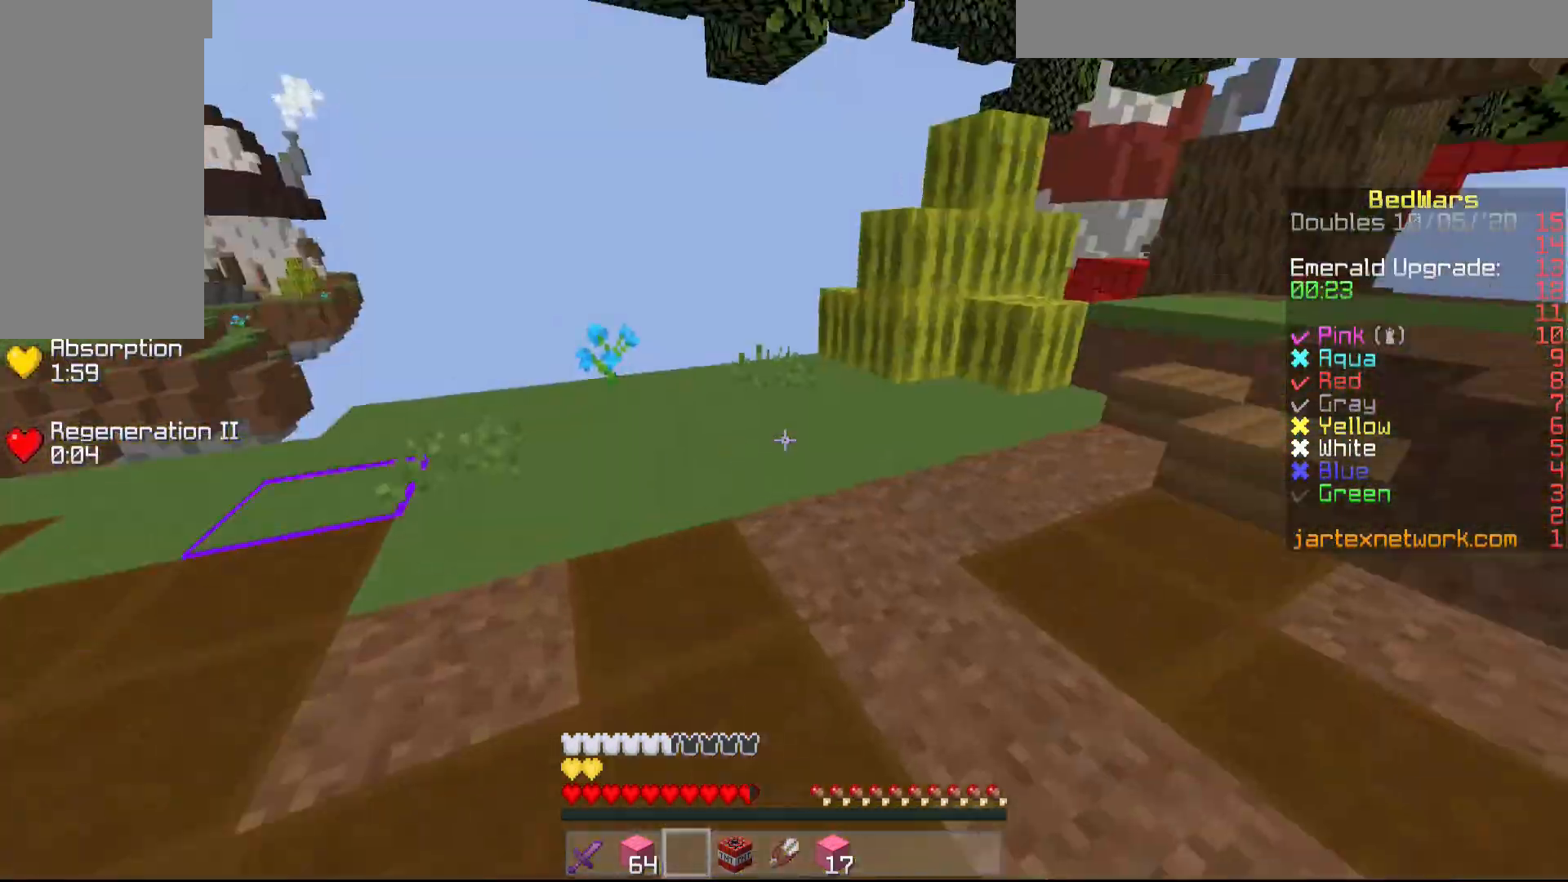
{"keys": ["d", "w"], "mouse": ["left"], "events": [[67, "w", "down"], [417, "mouse_left", "down"]]}
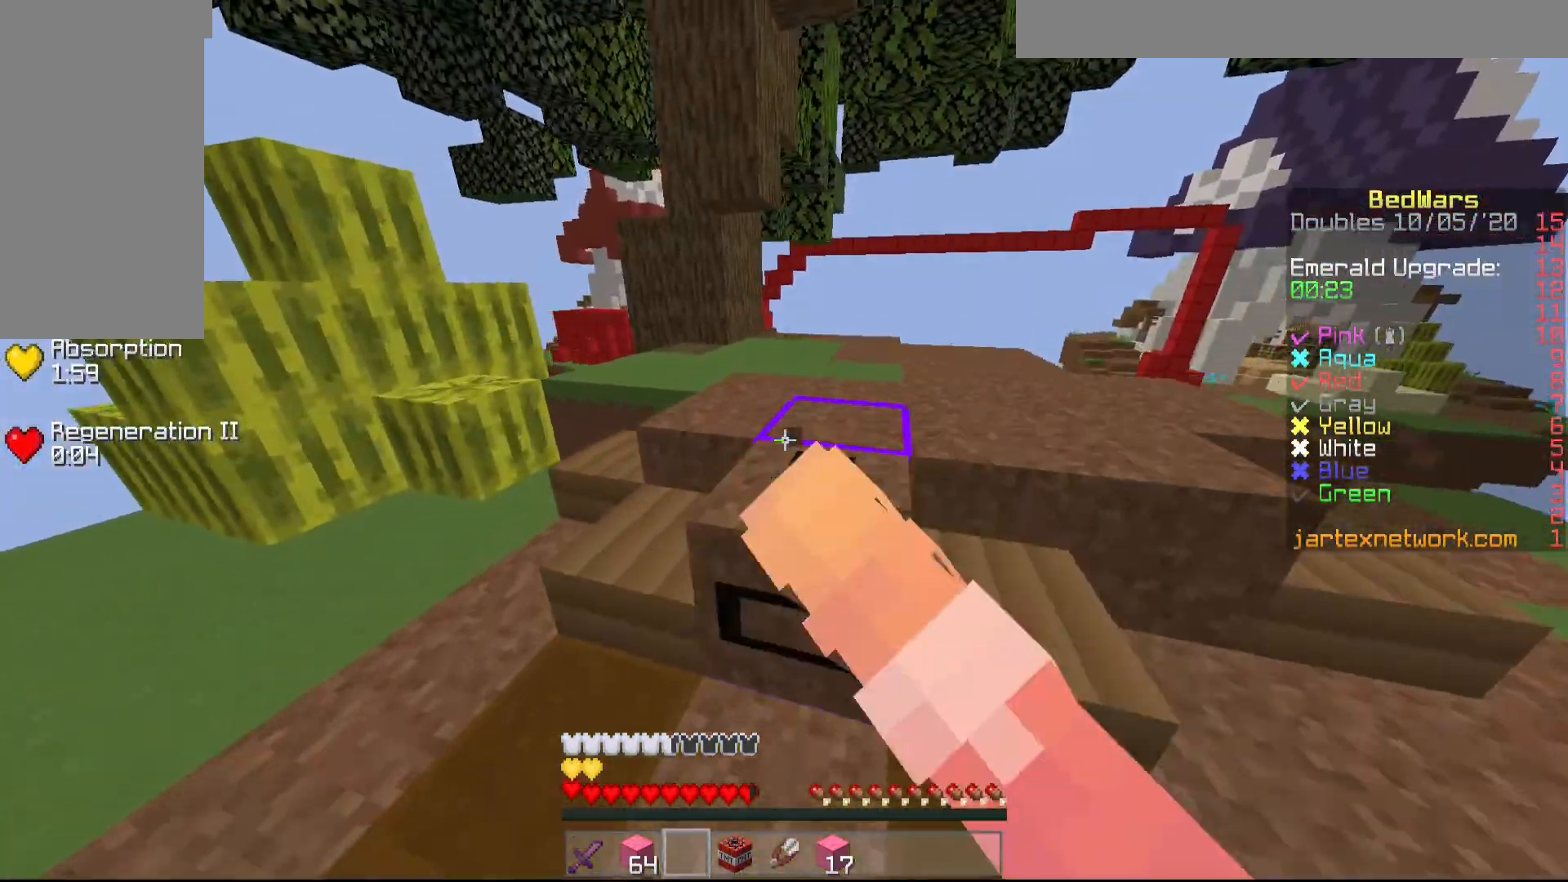
{"keys": ["d", "w"], "mouse": ["left"], "events": [[17, "mouse_left", "up"], [117, "mouse_left", "down"], [233, "mouse_left", "up"], [283, "mouse_left", "down"], [383, "mouse_left", "up"], [483, "mouse_left", "down"]]}
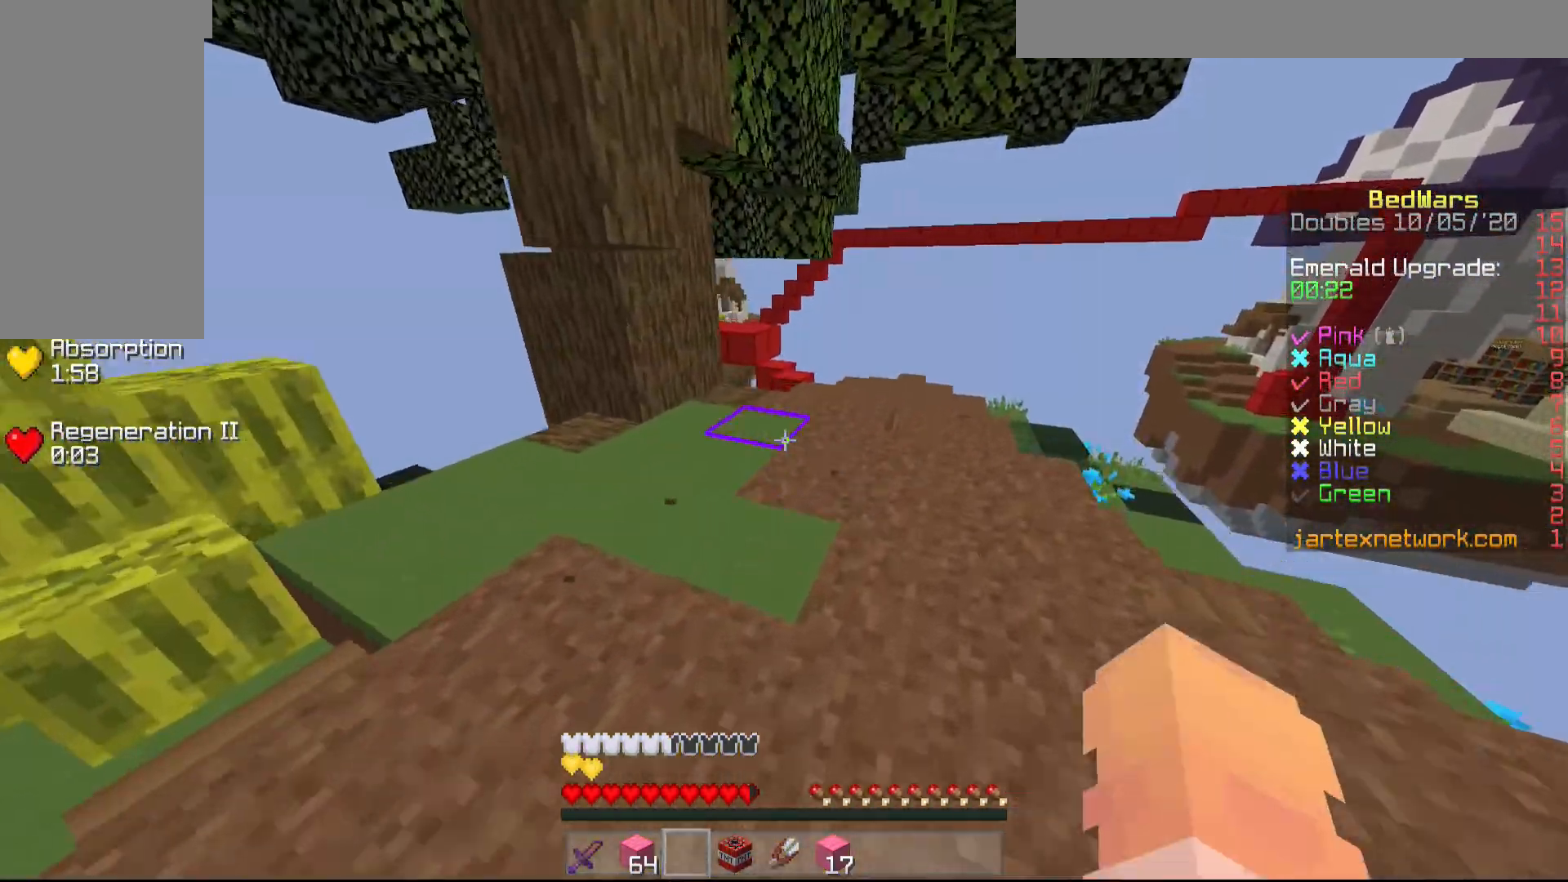
{"keys": ["d", "w"], "mouse": [], "events": [[33, "mouse_left", "up"], [183, "mouse_left", "down"], [233, "mouse_left", "up"]]}
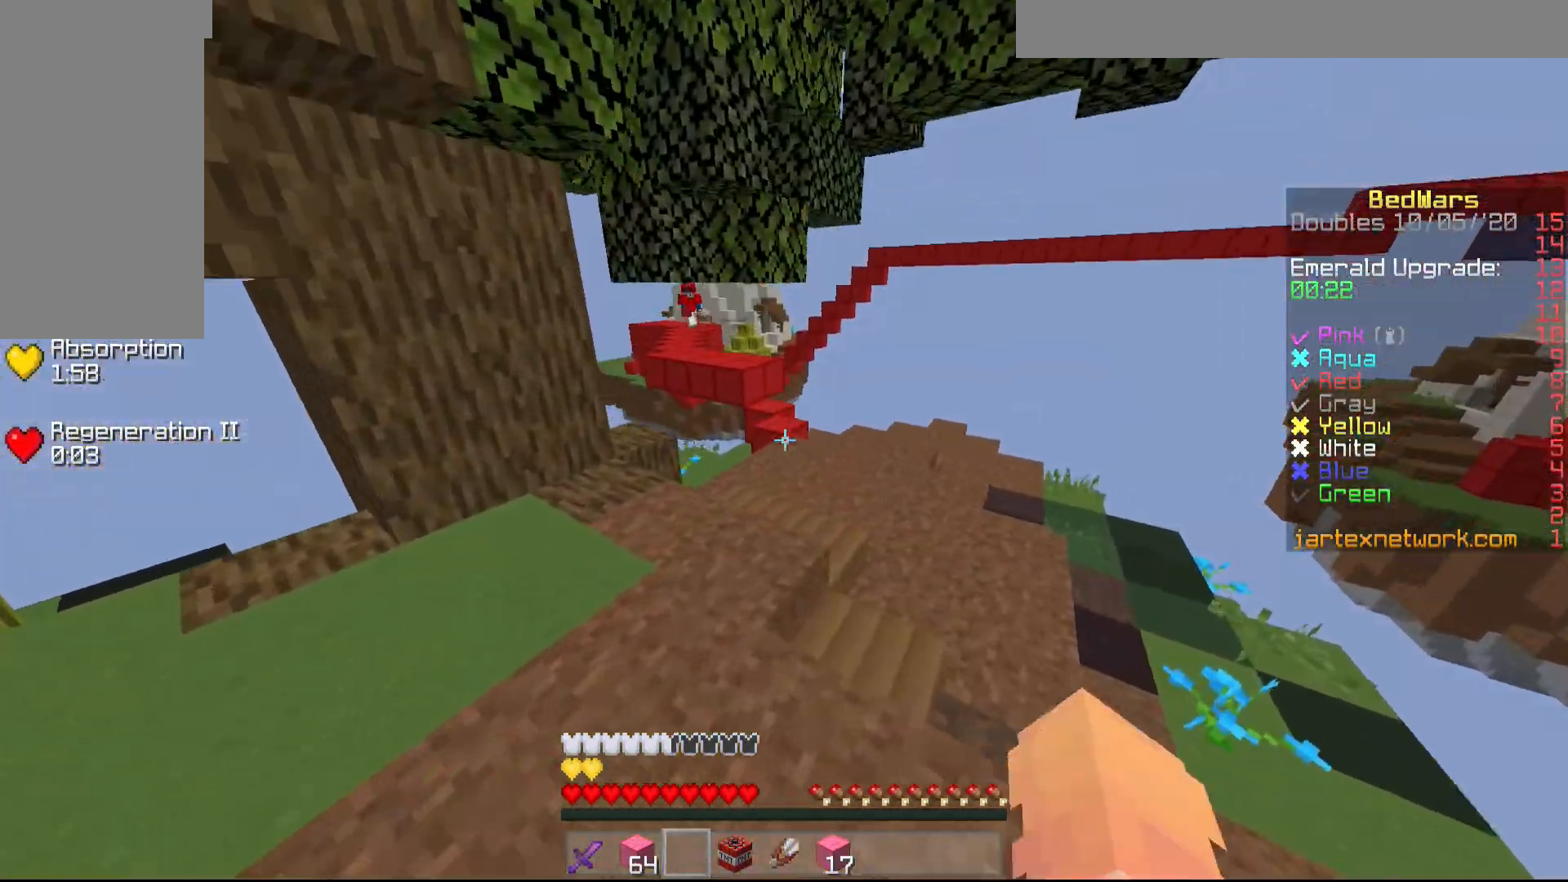
{"keys": ["s"], "mouse": [], "events": [[333, "d", "up"], [333, "w", "up"], [433, "s", "down"]]}
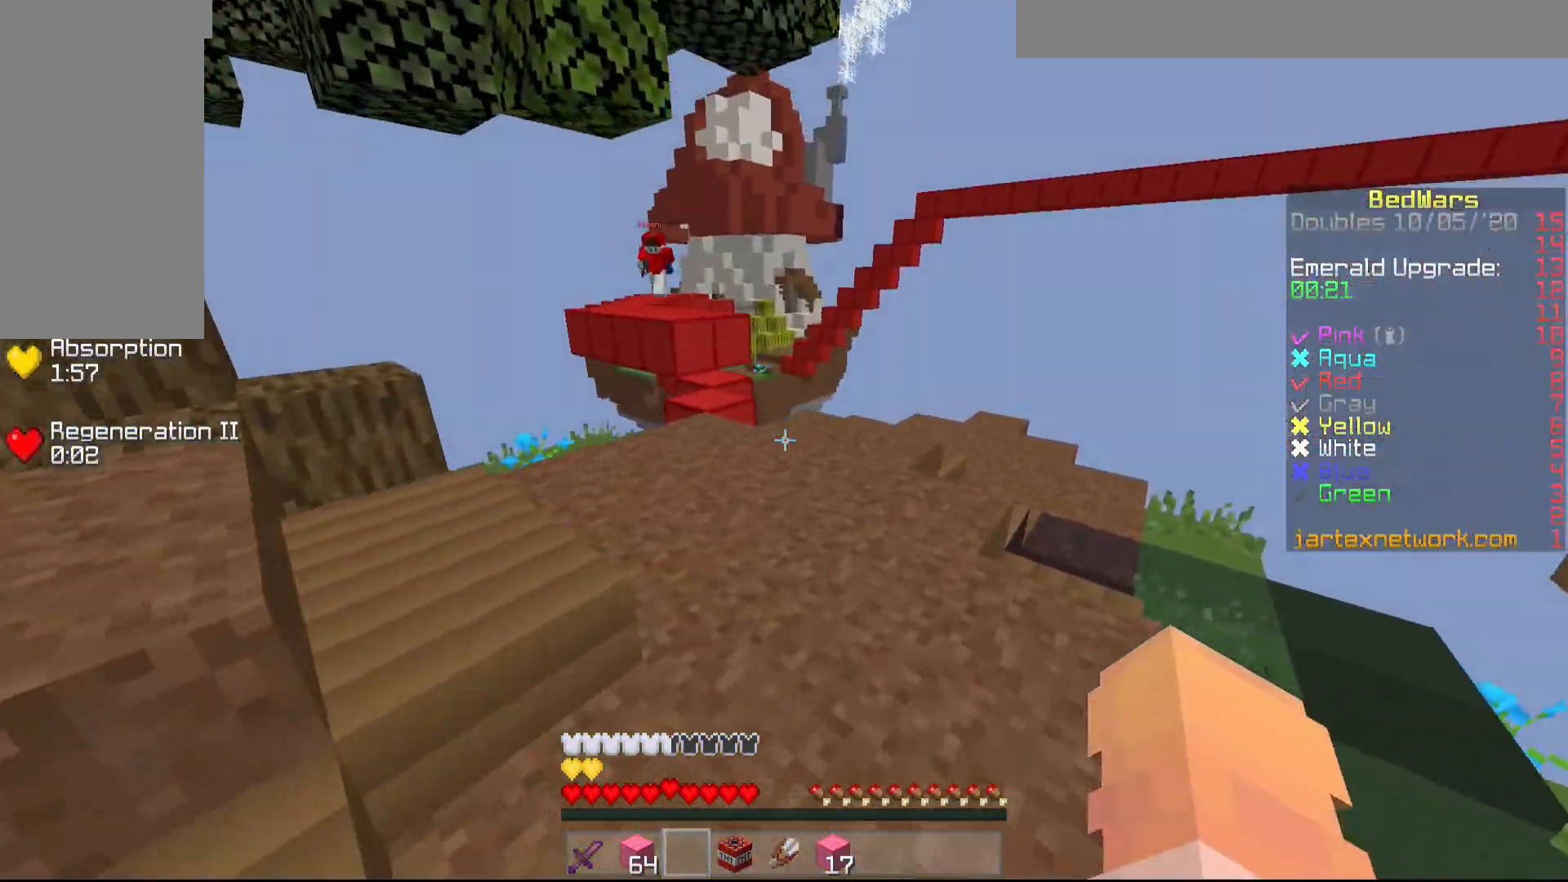
{"keys": ["a", "w"], "mouse": ["left"], "events": [[83, "a", "down"], [333, "s", "up"], [433, "w", "down"], [483, "mouse_left", "down"]]}
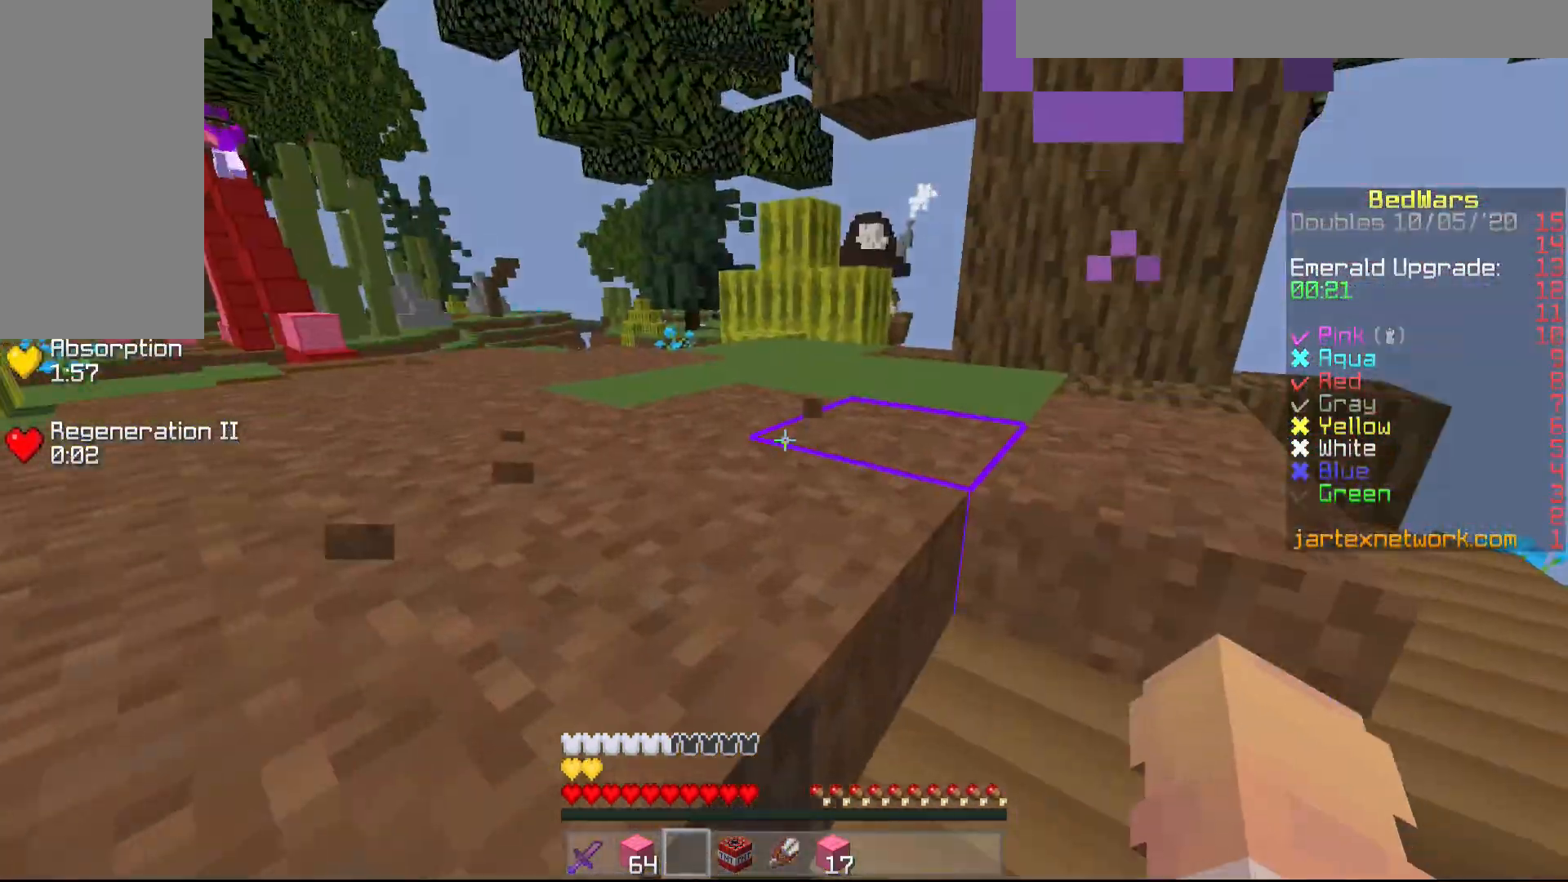
{"keys": ["w"], "mouse": [], "events": [[33, "a", "up"], [83, "mouse_left", "up"], [283, "a", "down"], [383, "a", "up"]]}
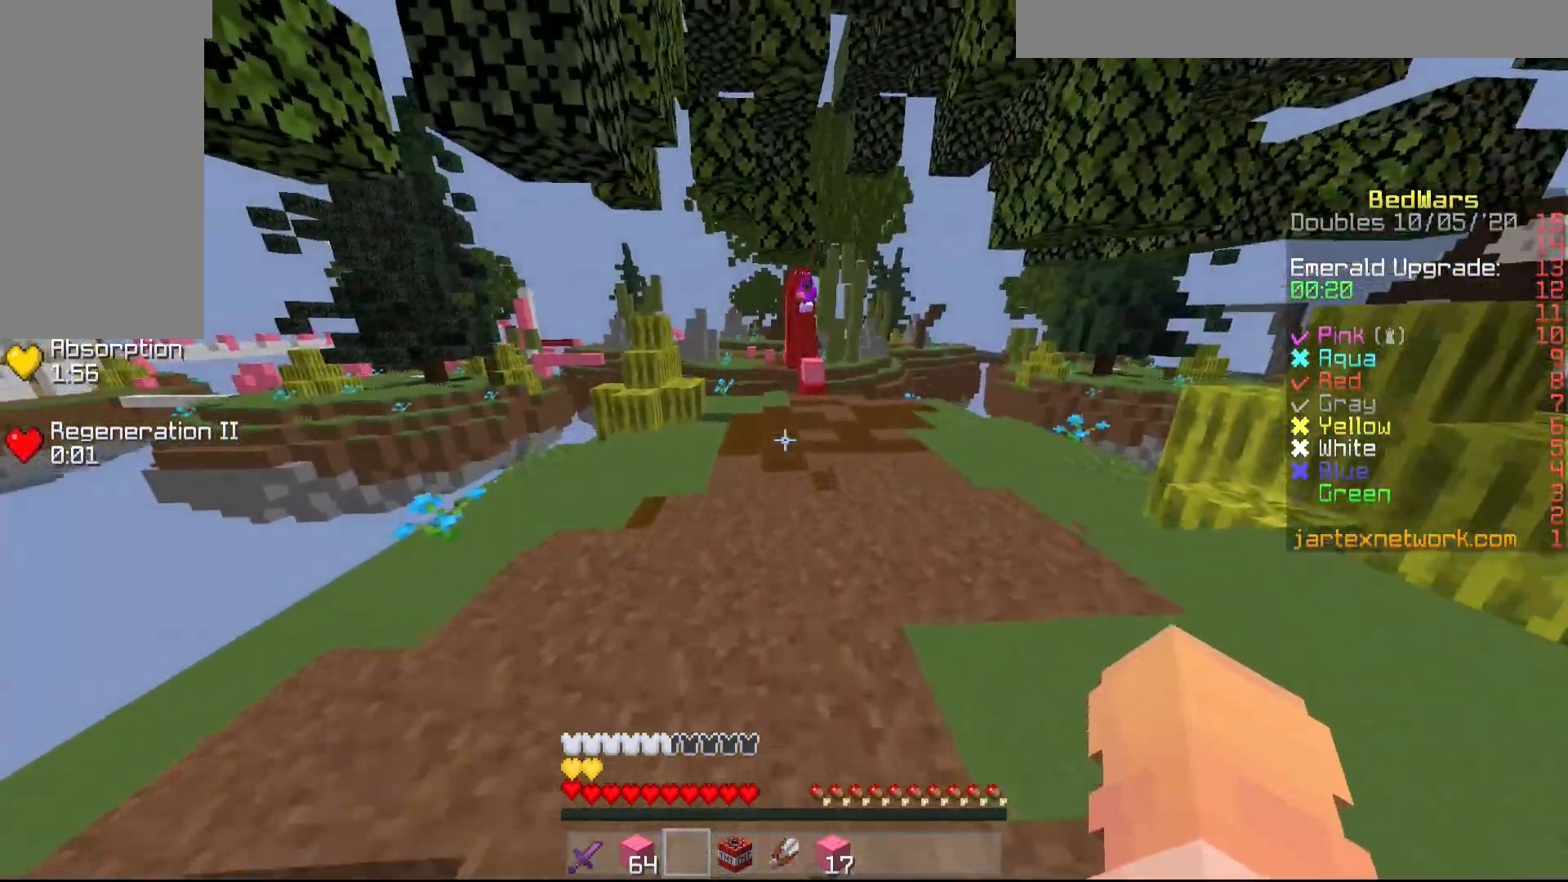
{"keys": ["w"], "mouse": [], "events": []}